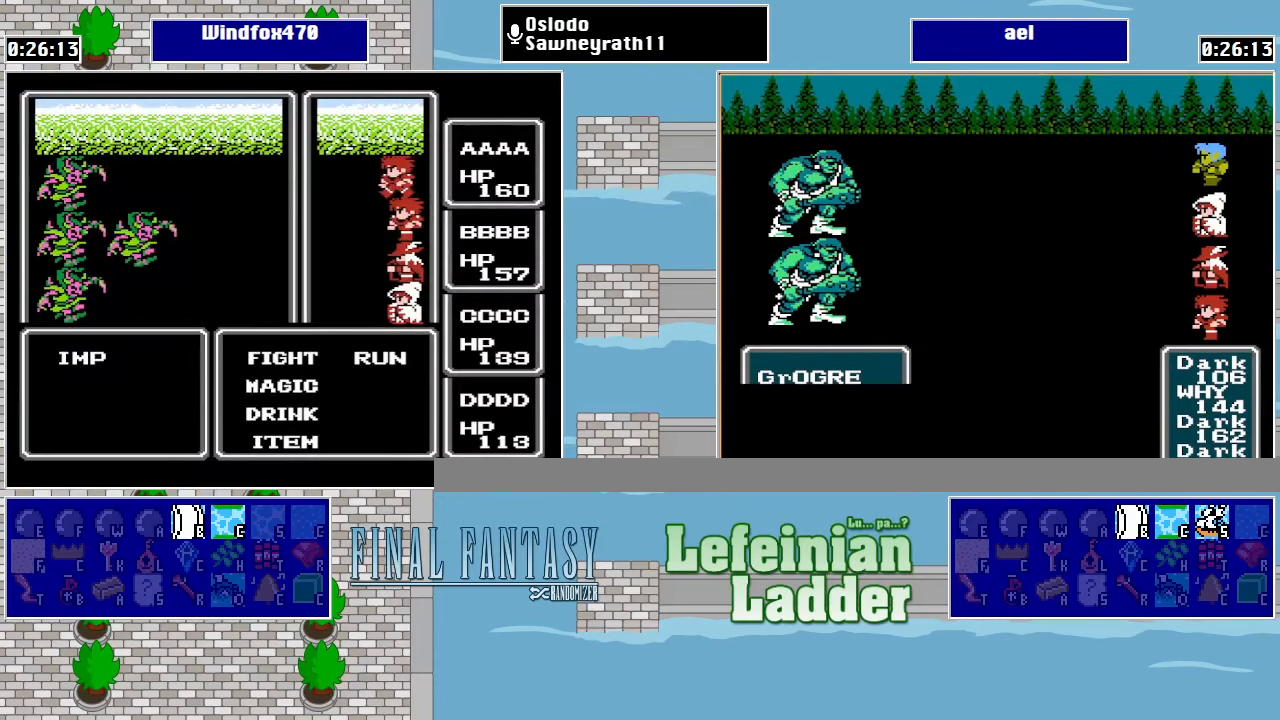
Gameplay with a controller (Nintendo layout); each line is a JSON object with the inputs held at the frame after it. "events" lists button and stick changes between this image and that frame as [ms after this image, input, new state], when the widget could be followed in between. Not read: L3 R3.
{"buttons": [], "events": [[34, "A", "up"], [134, "DPAD_RIGHT", "down"], [267, "A", "down"], [267, "DPAD_RIGHT", "up"], [434, "A", "up"]]}
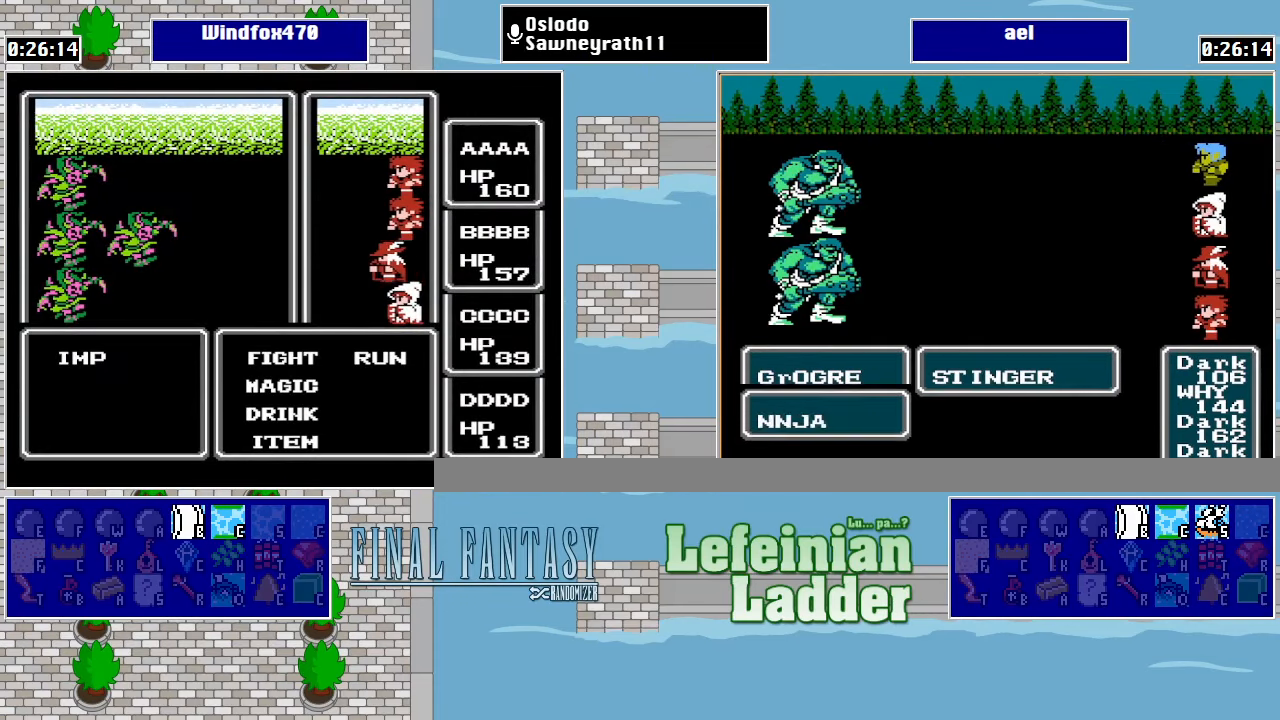
{"buttons": ["DPAD_RIGHT"], "events": [[34, "DPAD_RIGHT", "down"], [134, "A", "down"], [134, "DPAD_RIGHT", "up"], [300, "A", "up"], [400, "DPAD_RIGHT", "down"]]}
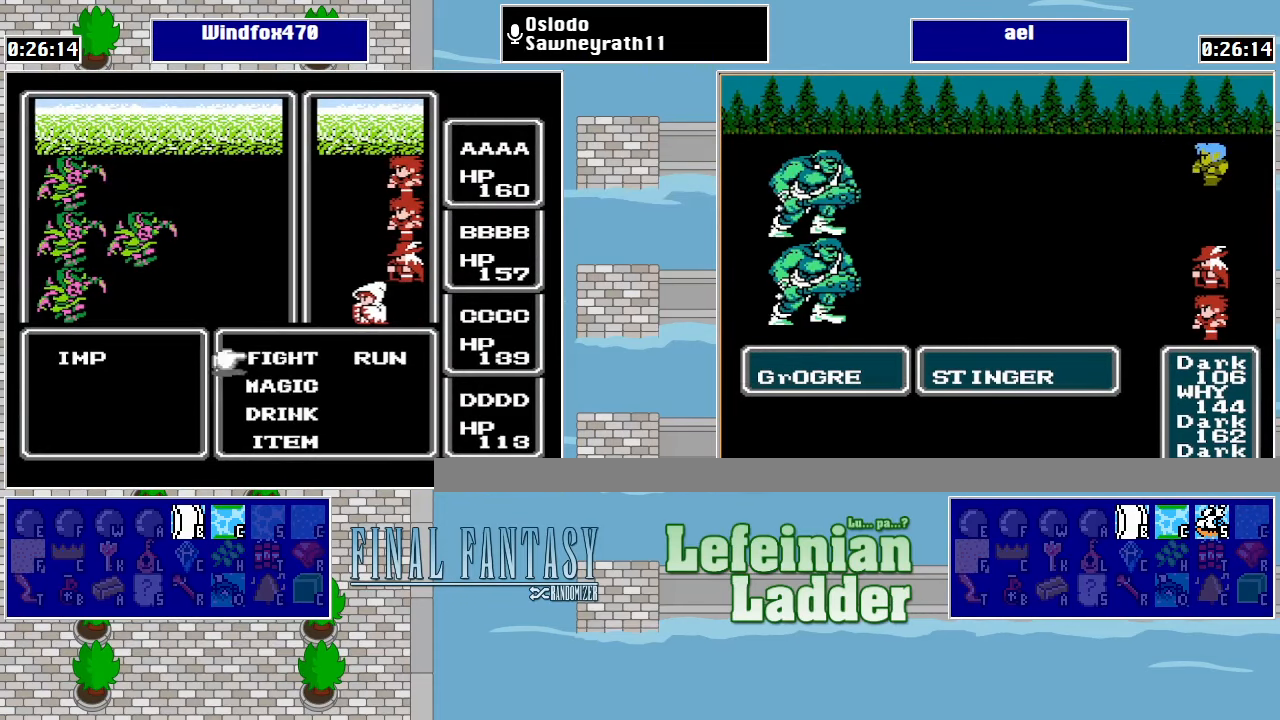
{"buttons": [], "events": [[34, "A", "down"], [34, "DPAD_RIGHT", "up"], [200, "A", "up"]]}
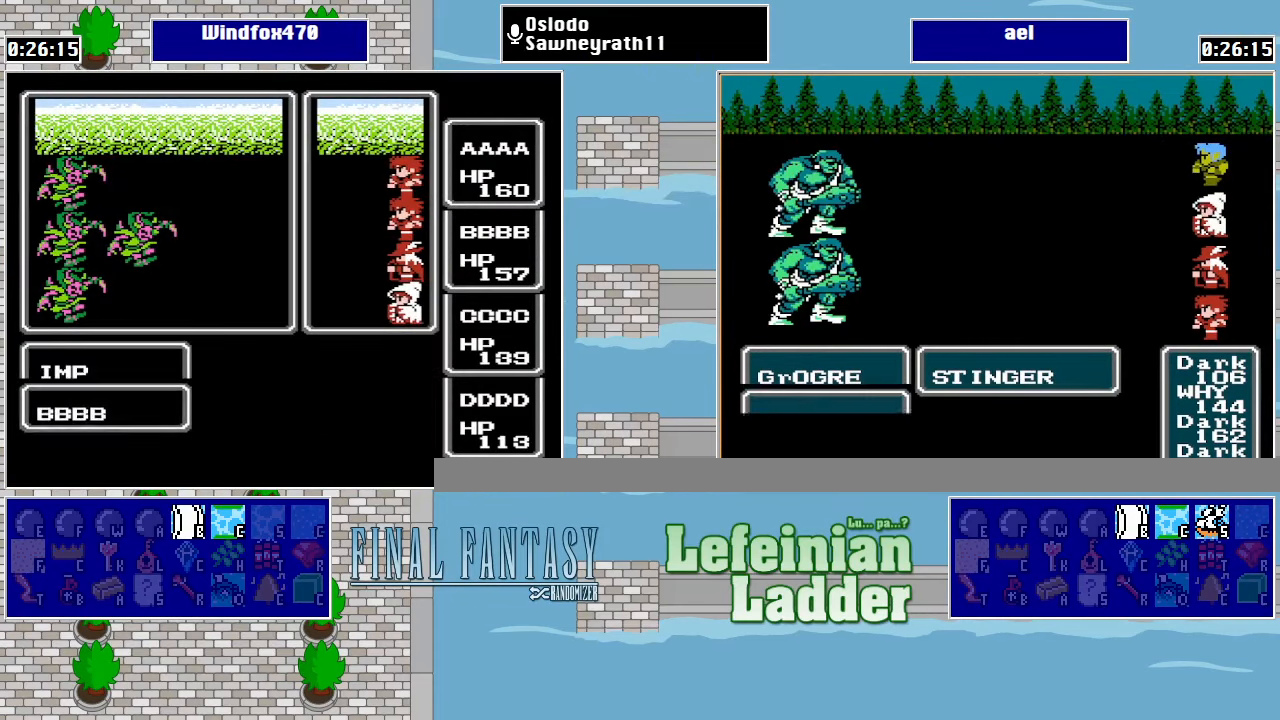
{"buttons": [], "events": []}
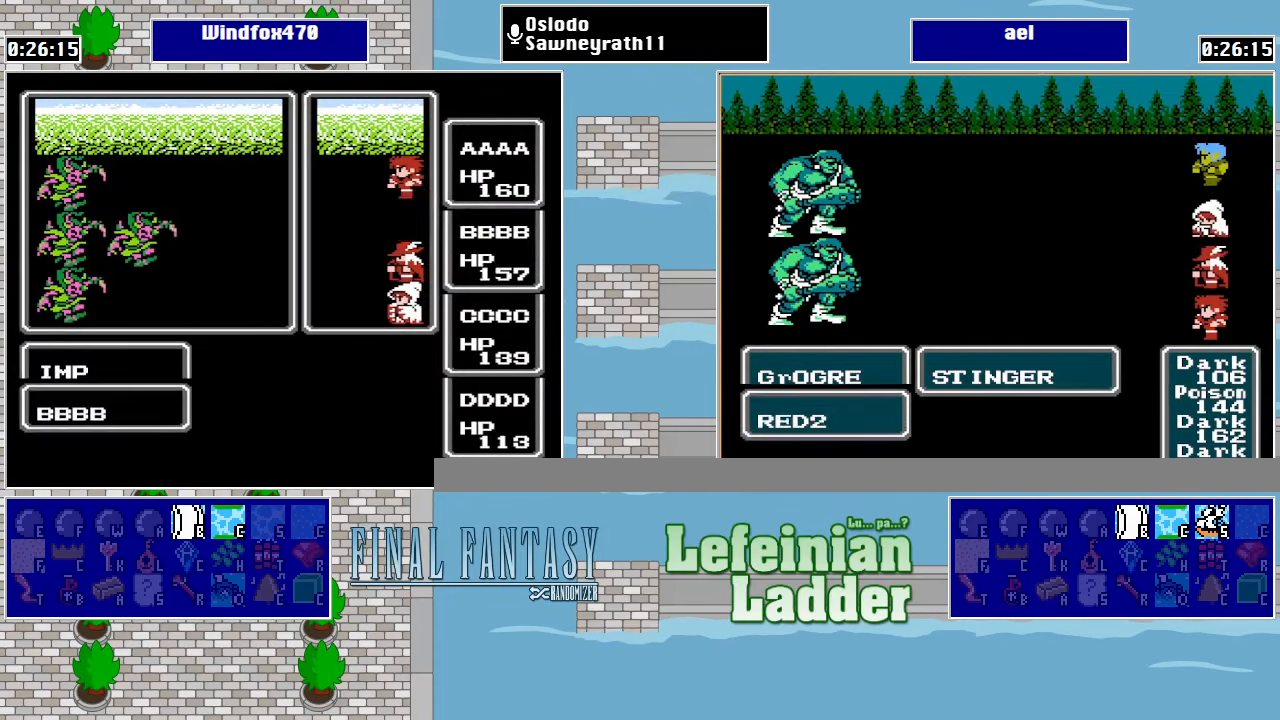
{"buttons": [], "events": []}
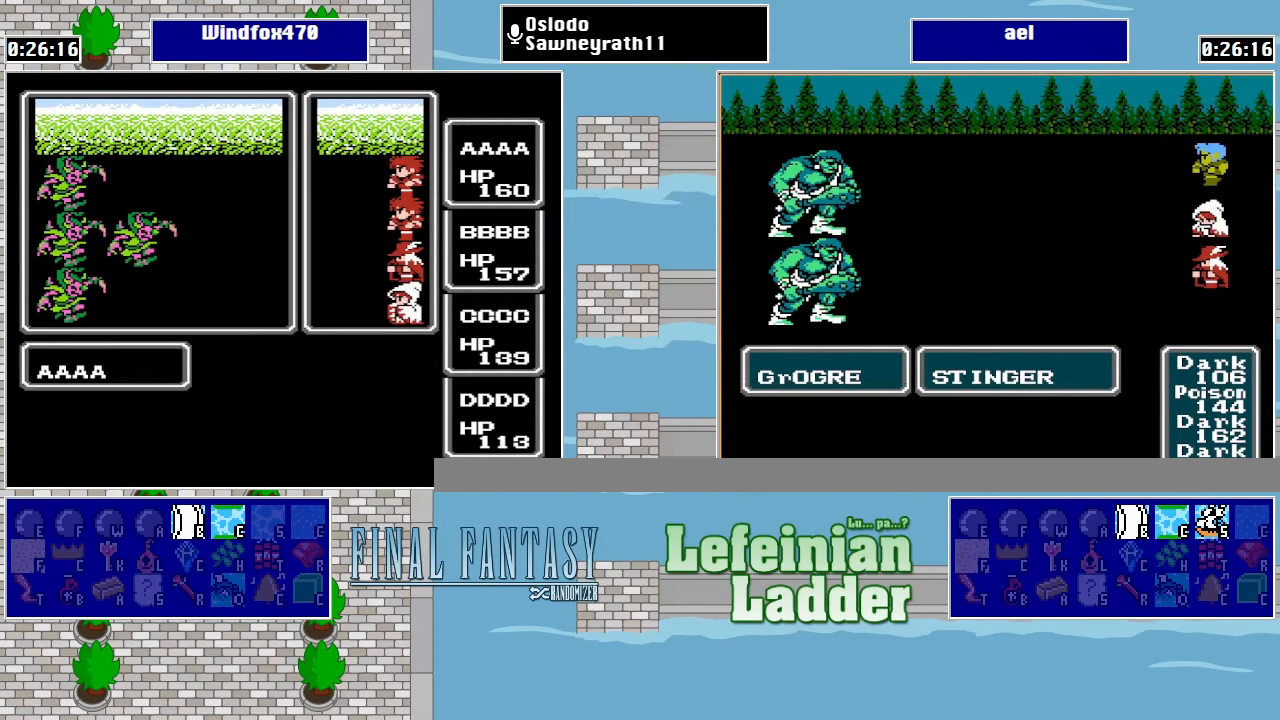
{"buttons": [], "events": []}
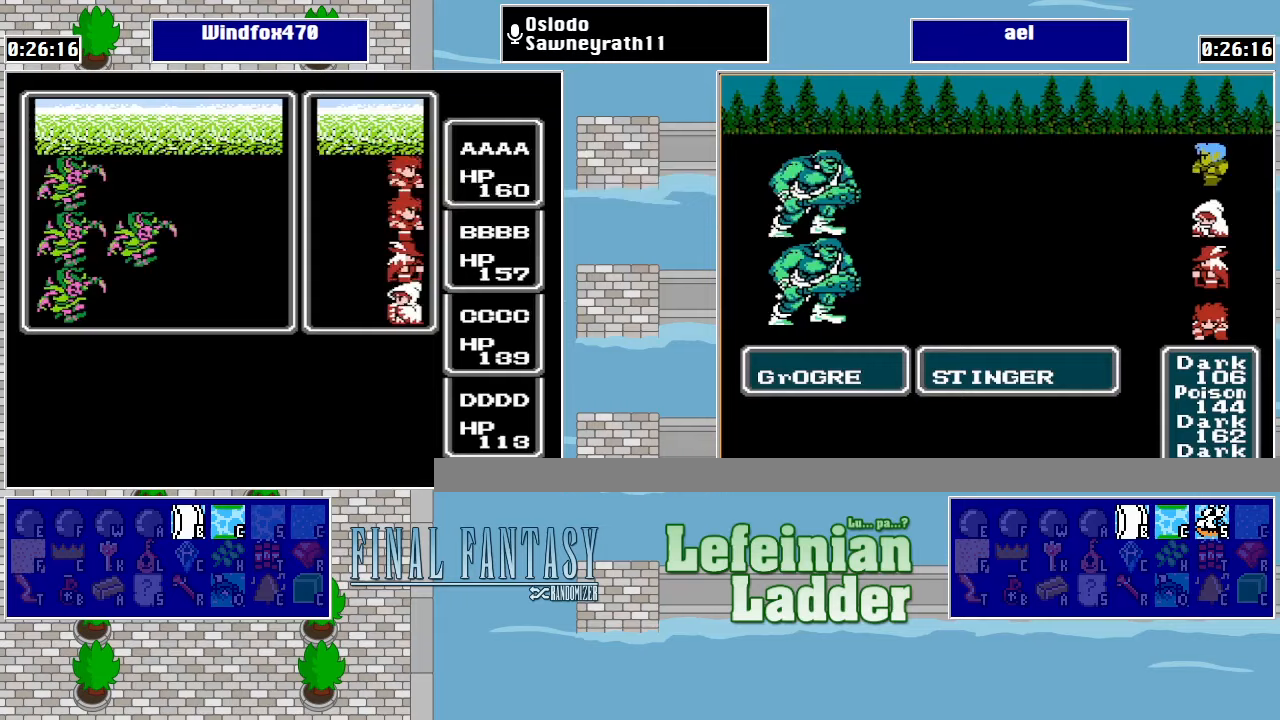
{"buttons": ["DPAD_DOWN"], "events": [[500, "DPAD_DOWN", "down"]]}
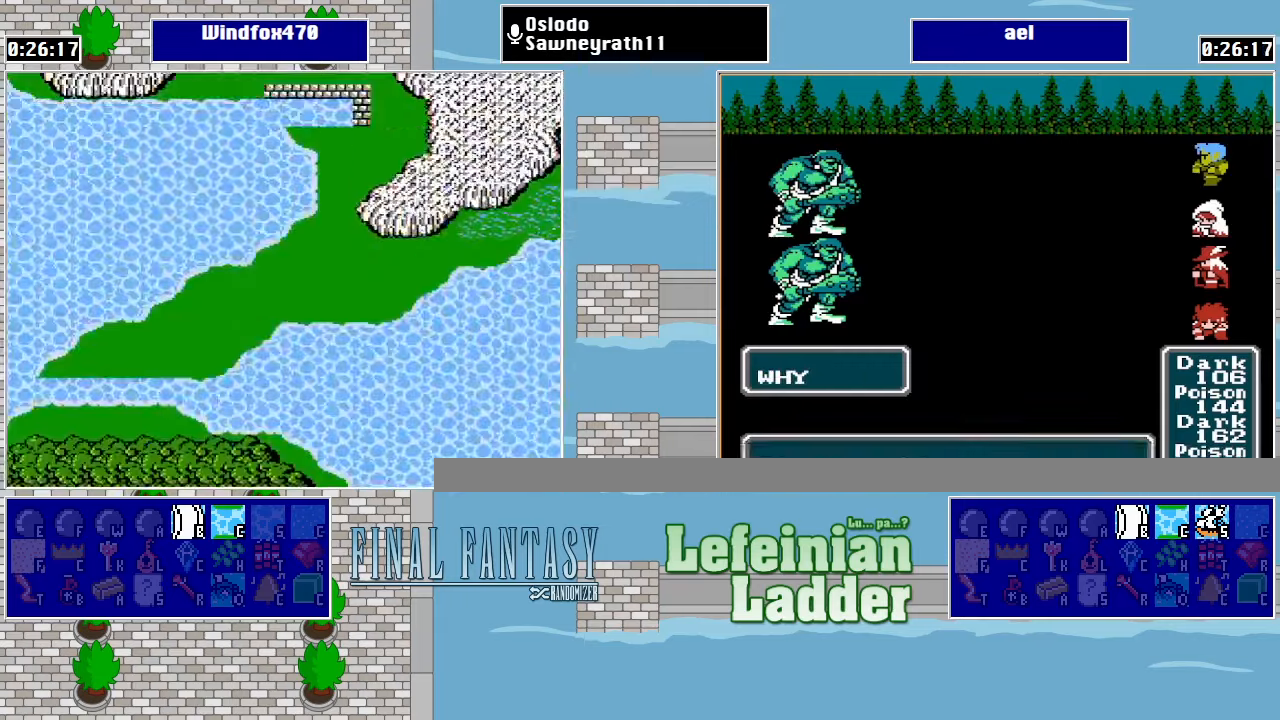
{"buttons": ["DPAD_LEFT"], "events": [[500, "DPAD_DOWN", "up"], [500, "DPAD_LEFT", "down"]]}
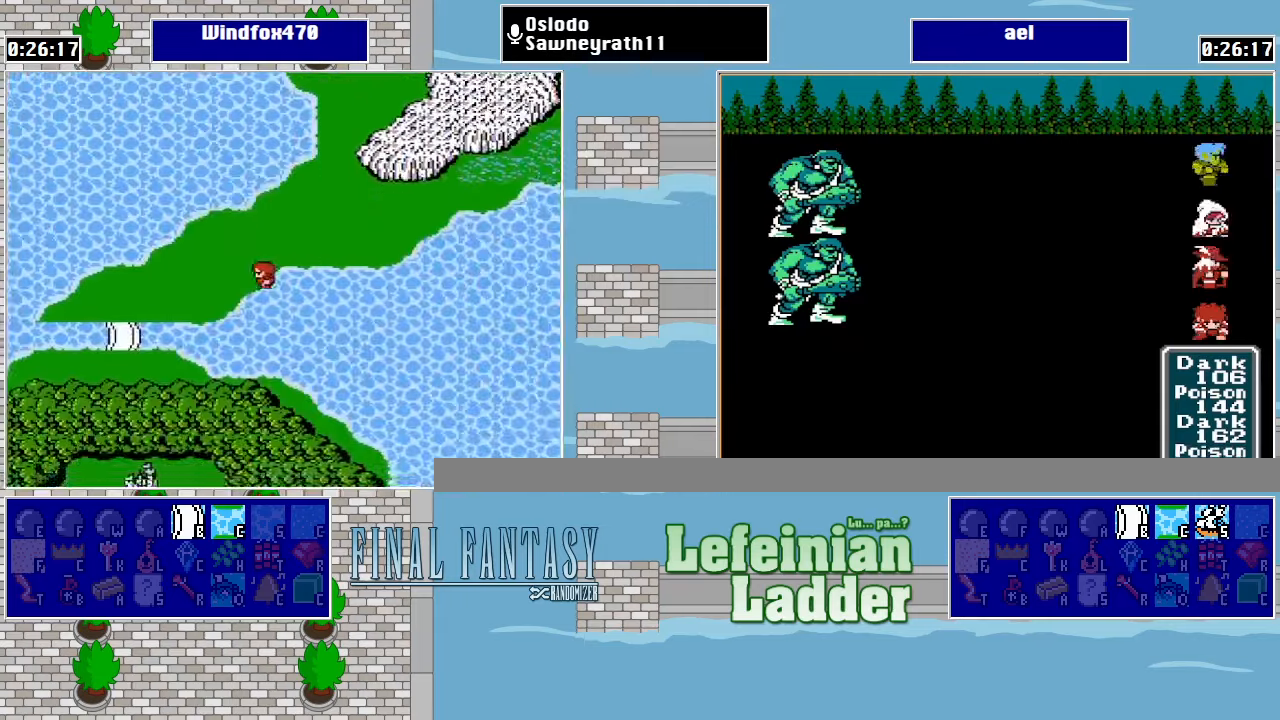
{"buttons": ["DPAD_DOWN"], "events": [[400, "DPAD_DOWN", "down"], [433, "DPAD_LEFT", "up"]]}
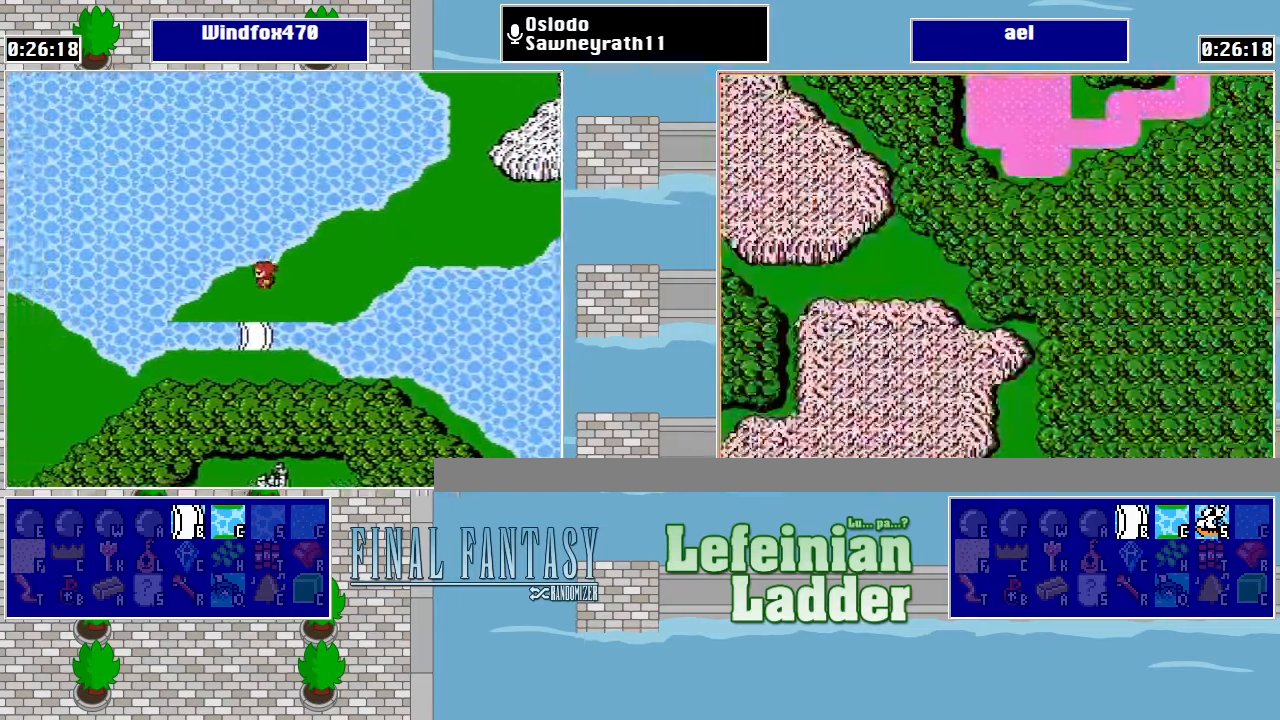
{"buttons": ["DPAD_DOWN"], "events": []}
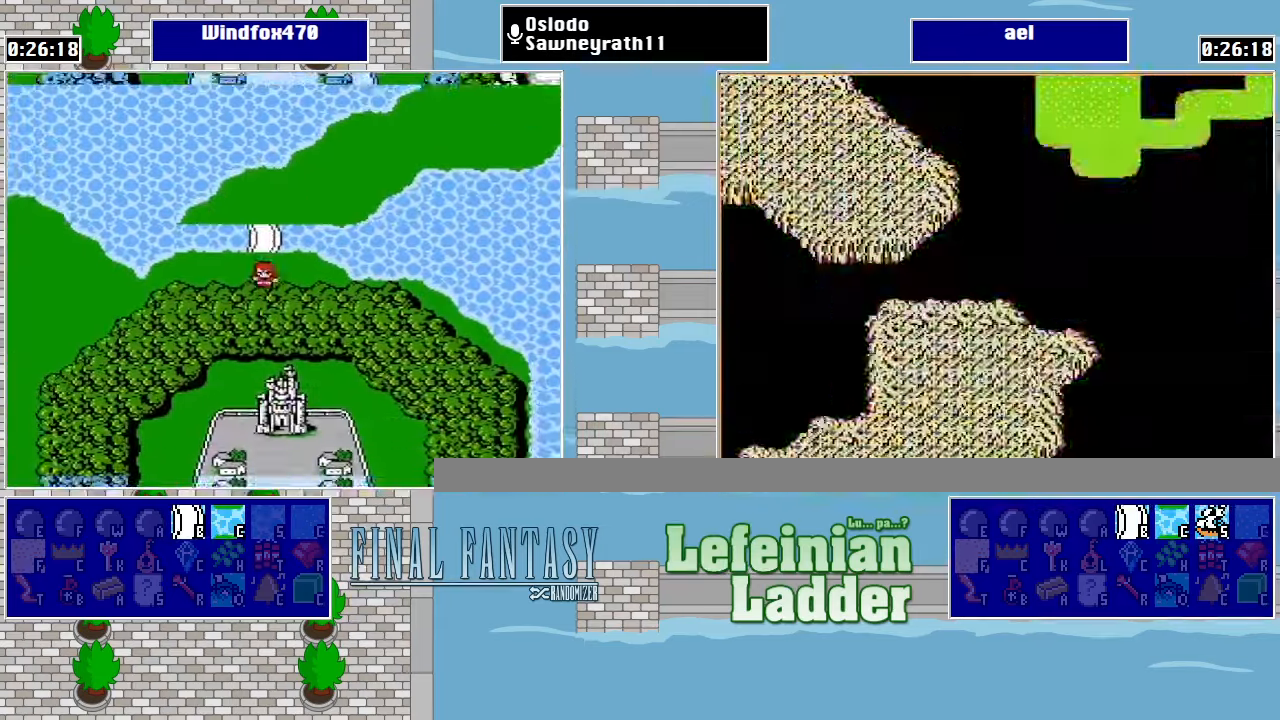
{"buttons": ["DPAD_DOWN"], "events": [[100, "DPAD_LEFT", "down"], [167, "DPAD_DOWN", "up"], [433, "DPAD_DOWN", "down"], [467, "DPAD_LEFT", "up"]]}
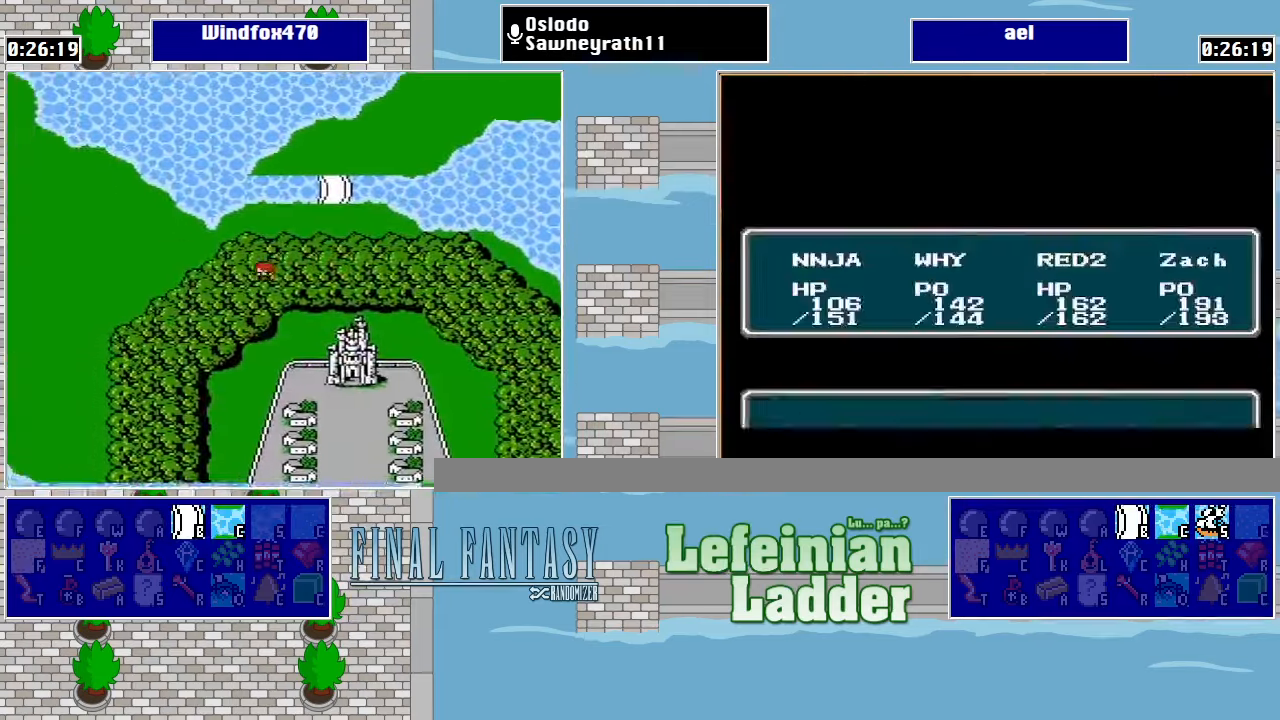
{"buttons": ["DPAD_DOWN"], "events": [[367, "DPAD_LEFT", "down"], [400, "DPAD_DOWN", "up"], [433, "DPAD_DOWN", "down"], [467, "DPAD_LEFT", "up"]]}
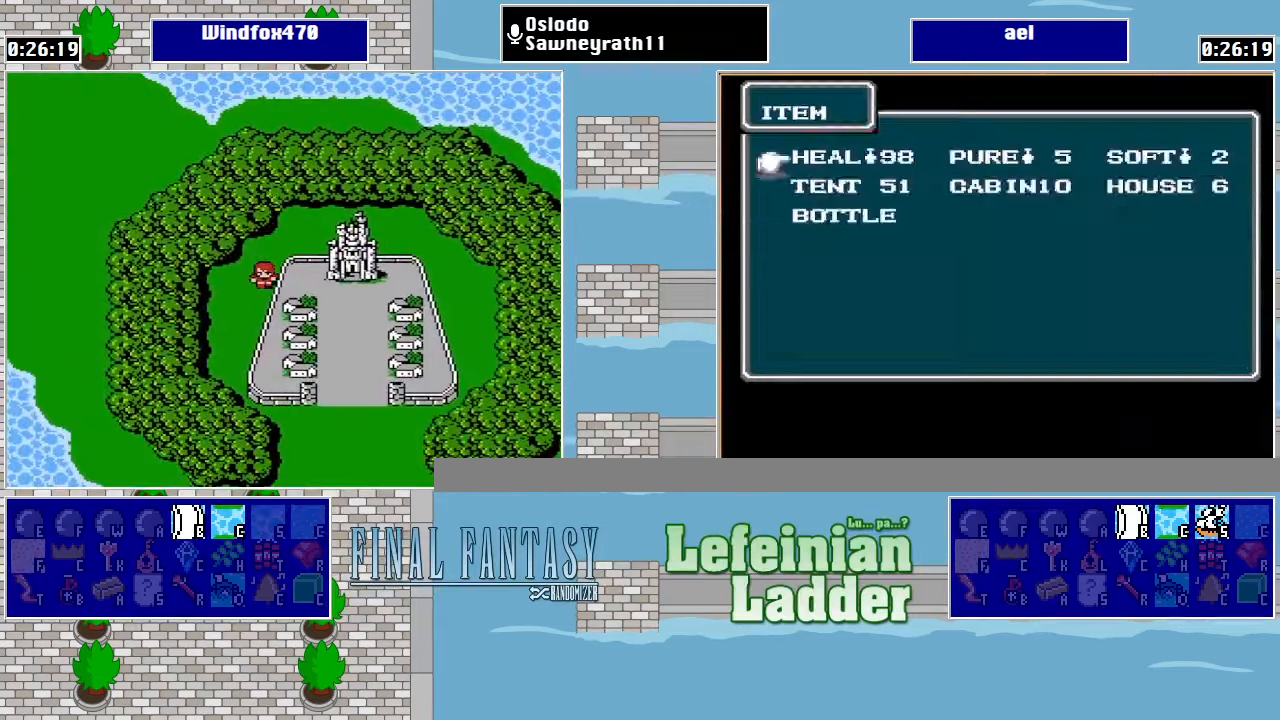
{"buttons": ["DPAD_DOWN"], "events": [[333, "DPAD_LEFT", "down"], [367, "DPAD_DOWN", "up"], [433, "DPAD_DOWN", "down"], [433, "DPAD_LEFT", "up"]]}
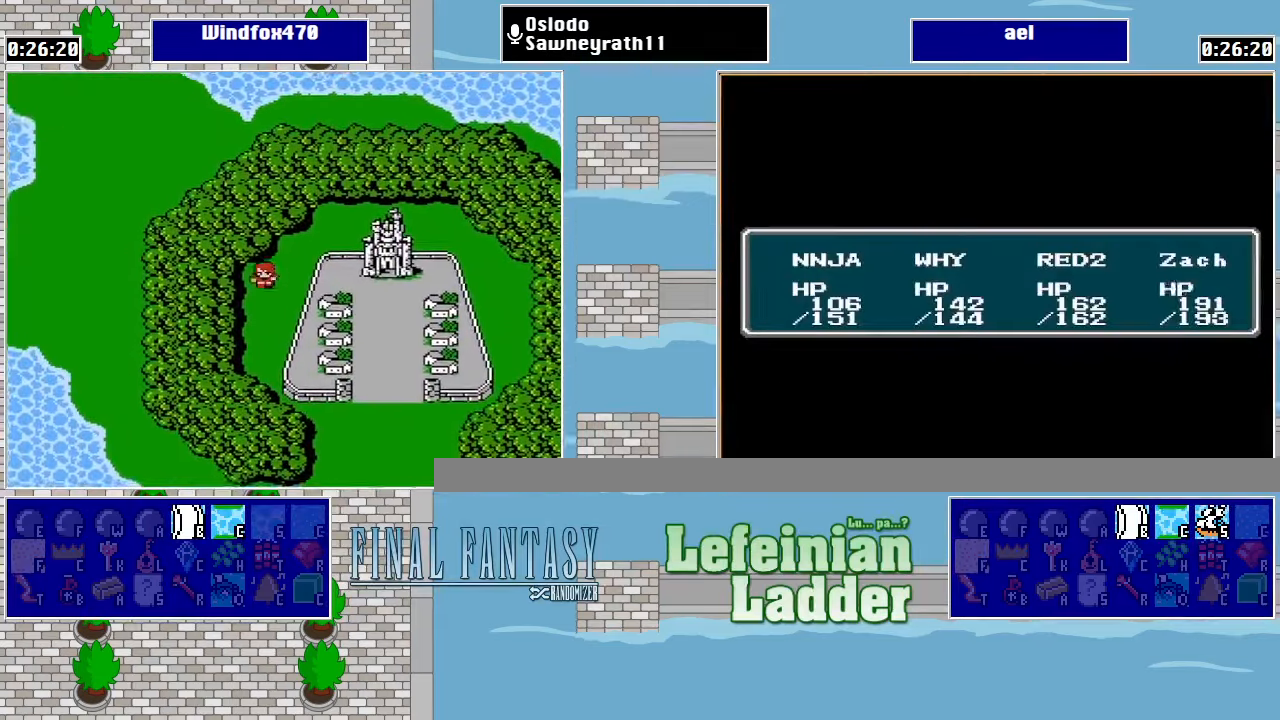
{"buttons": ["DPAD_DOWN"], "events": []}
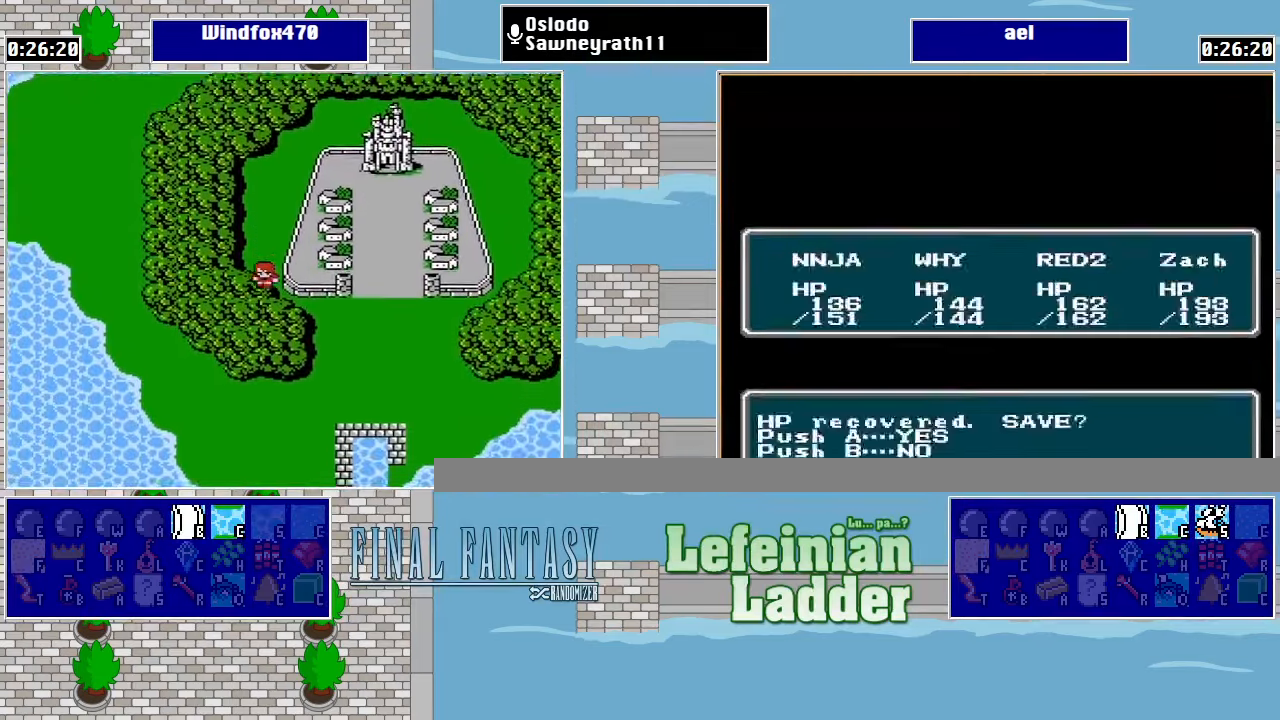
{"buttons": ["DPAD_UP"], "events": [[67, "DPAD_RIGHT", "down"], [100, "DPAD_DOWN", "up"], [433, "DPAD_RIGHT", "up"], [433, "DPAD_UP", "down"]]}
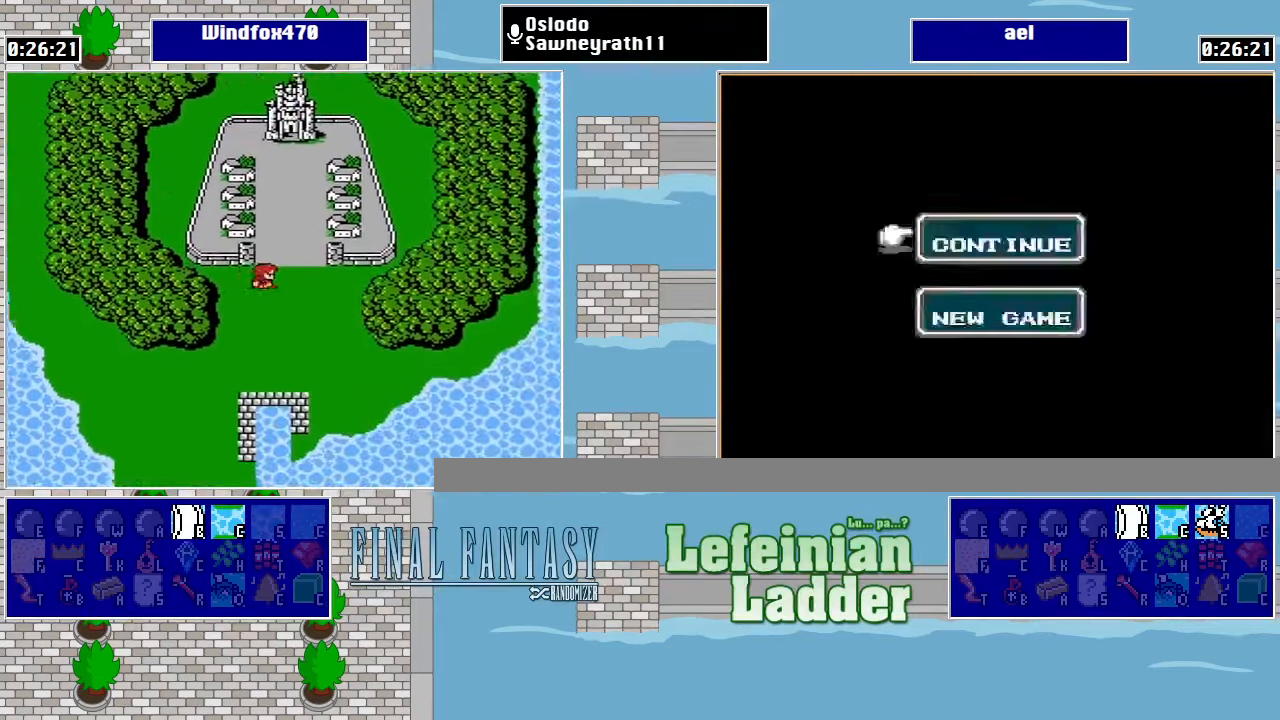
{"buttons": [], "events": [[433, "DPAD_UP", "up"]]}
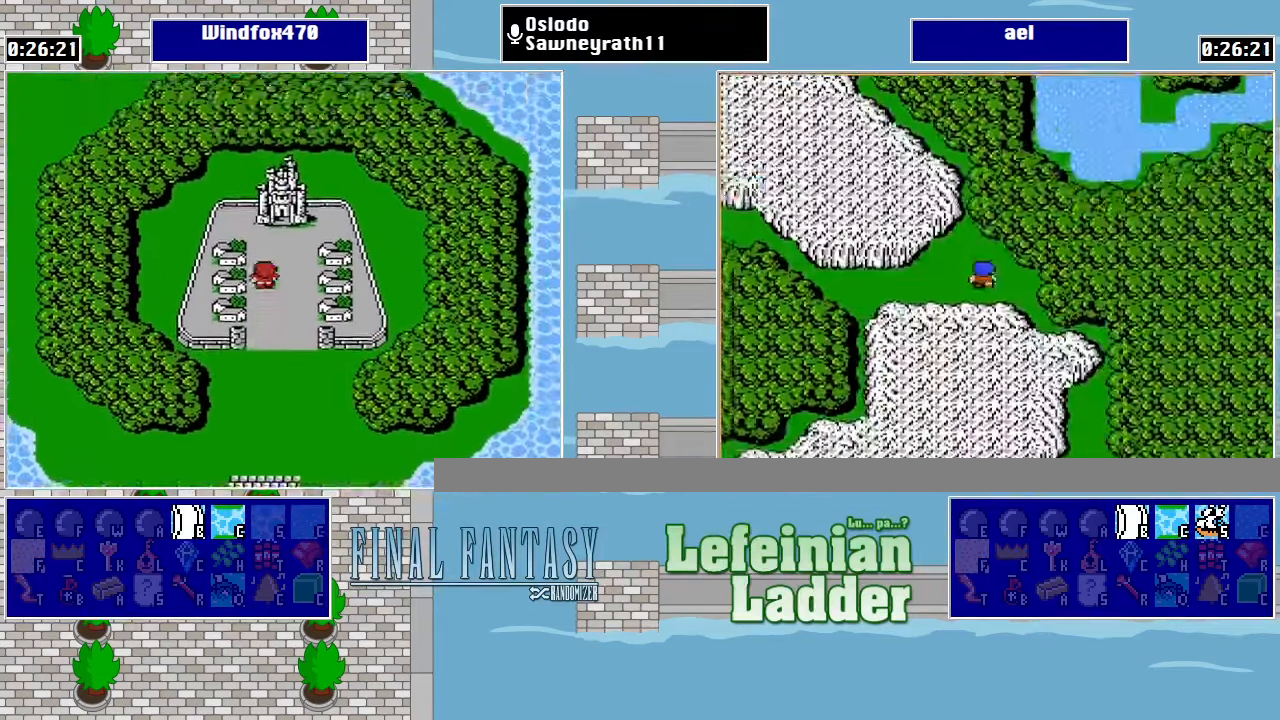
{"buttons": [], "events": [[33, "START", "down"], [200, "START", "up"]]}
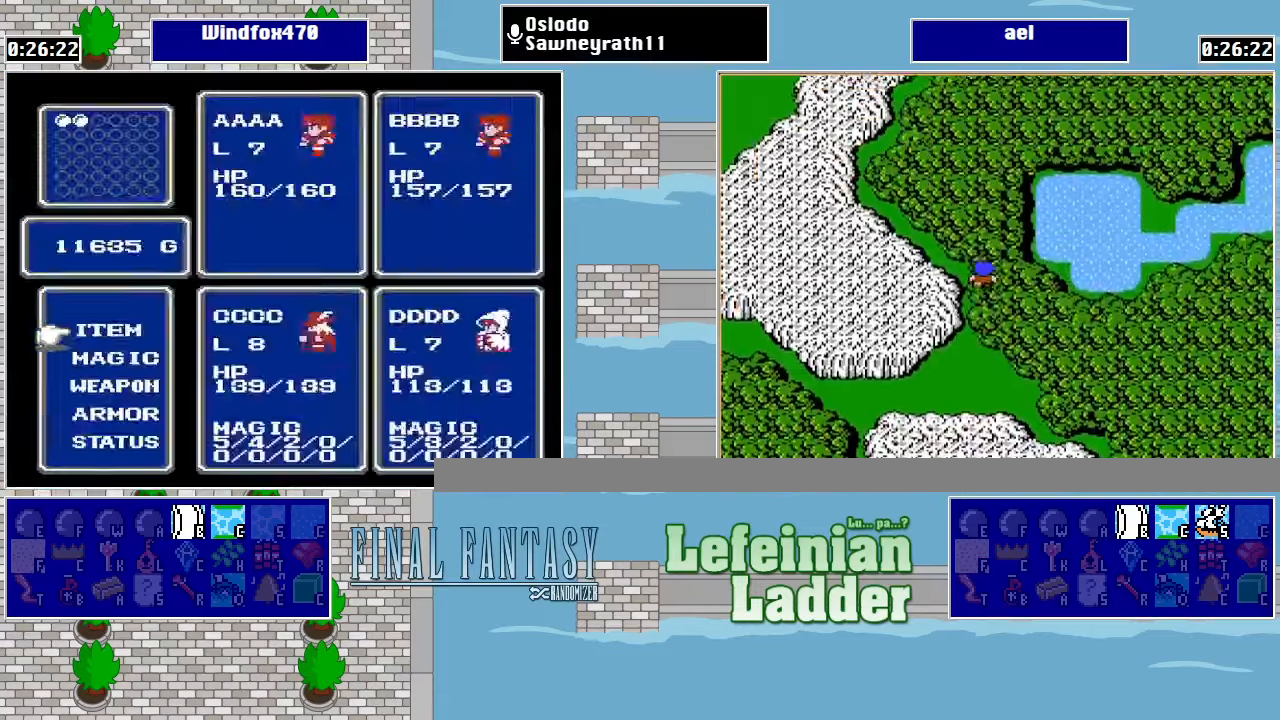
{"buttons": ["DPAD_DOWN"], "events": [[33, "A", "down"], [166, "A", "up"], [433, "DPAD_DOWN", "down"]]}
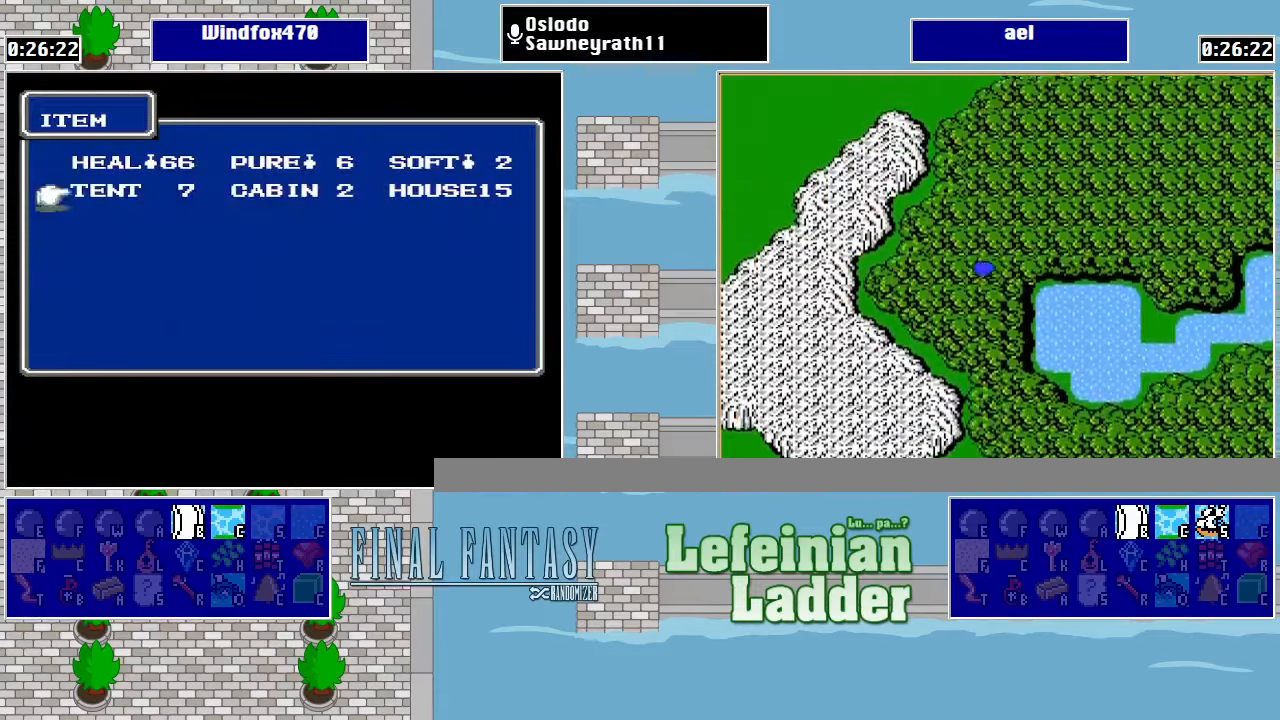
{"buttons": ["A"], "events": [[66, "DPAD_DOWN", "up"], [166, "DPAD_RIGHT", "down"], [233, "DPAD_RIGHT", "up"], [300, "DPAD_RIGHT", "down"], [400, "DPAD_RIGHT", "up"], [466, "A", "down"]]}
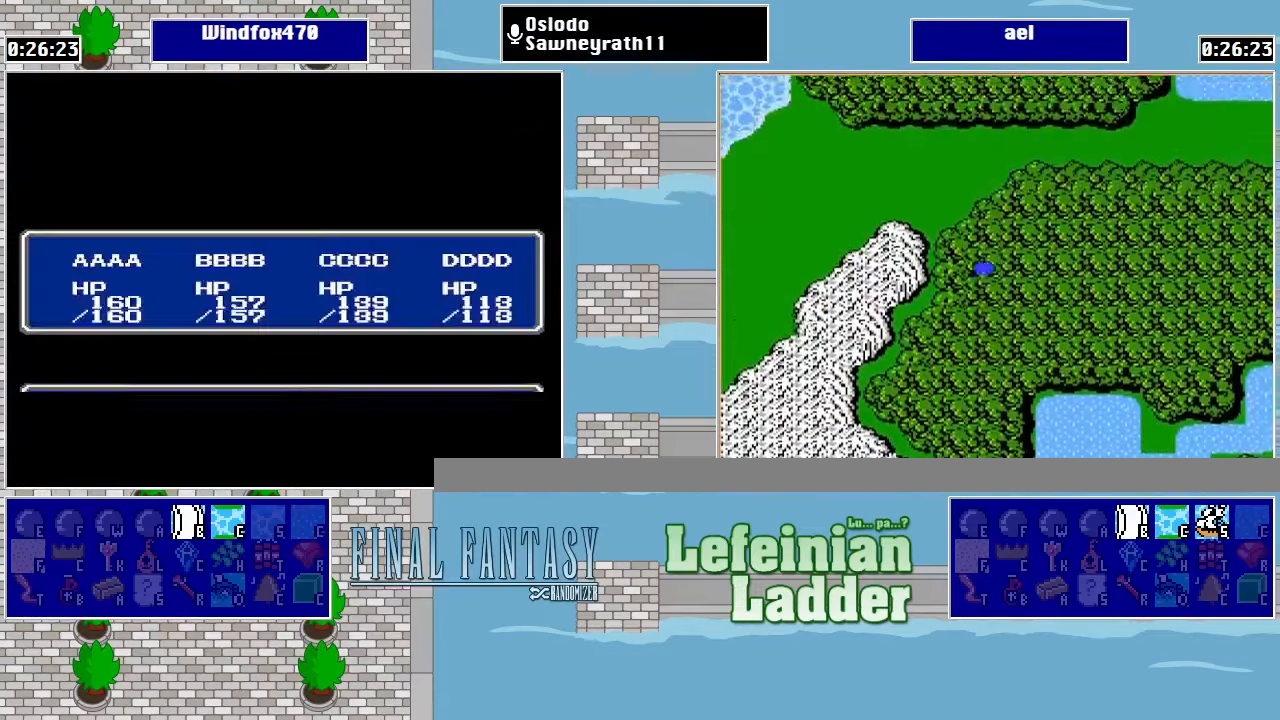
{"buttons": ["A"], "events": [[33, "A", "up"], [100, "A", "down"], [166, "A", "up"], [266, "A", "down"], [300, "A", "up"], [366, "A", "down"], [433, "A", "up"], [500, "A", "down"]]}
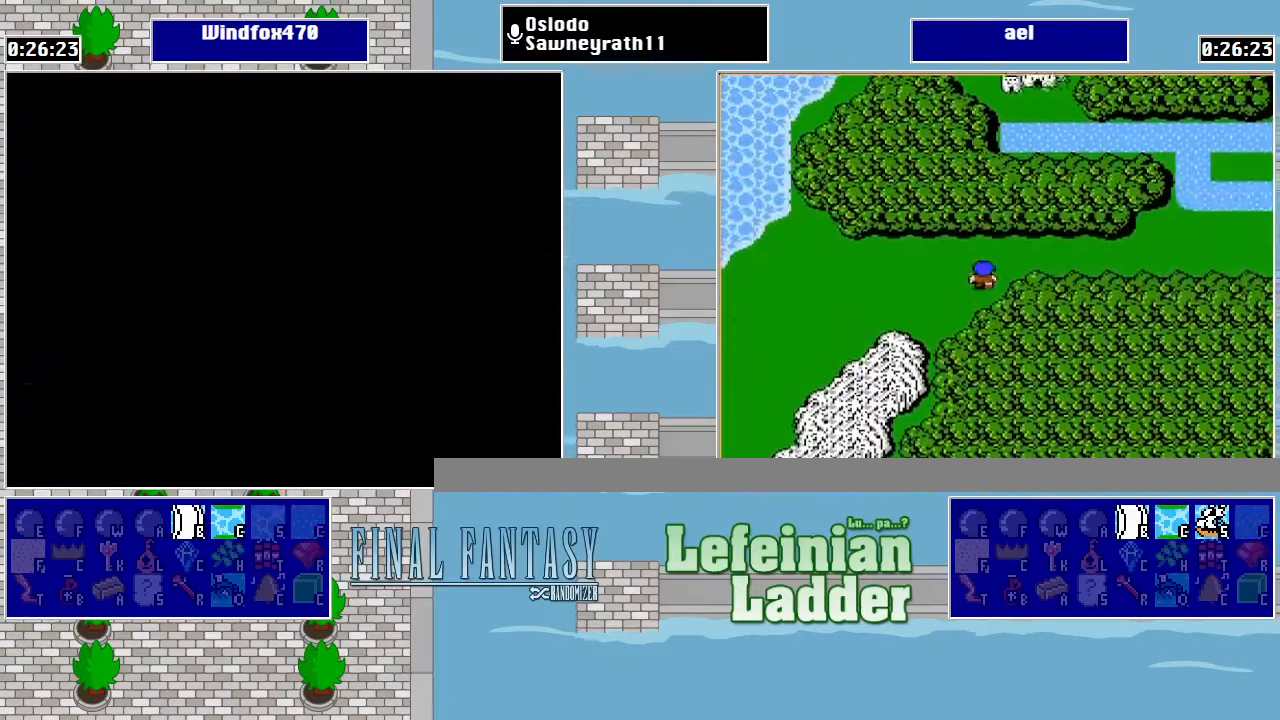
{"buttons": [], "events": [[66, "A", "up"], [166, "B", "down"], [233, "B", "up"], [300, "B", "down"], [366, "B", "up"], [433, "B", "down"], [500, "B", "up"]]}
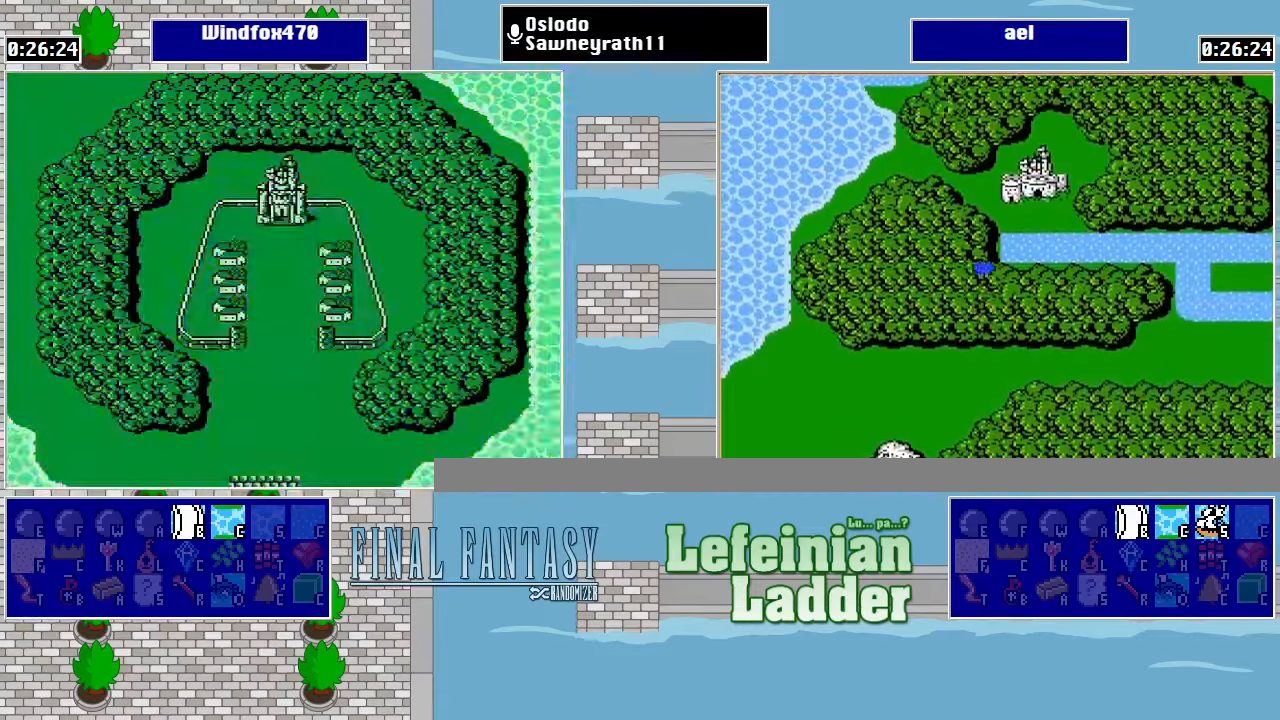
{"buttons": ["DPAD_UP"], "events": [[66, "DPAD_UP", "down"]]}
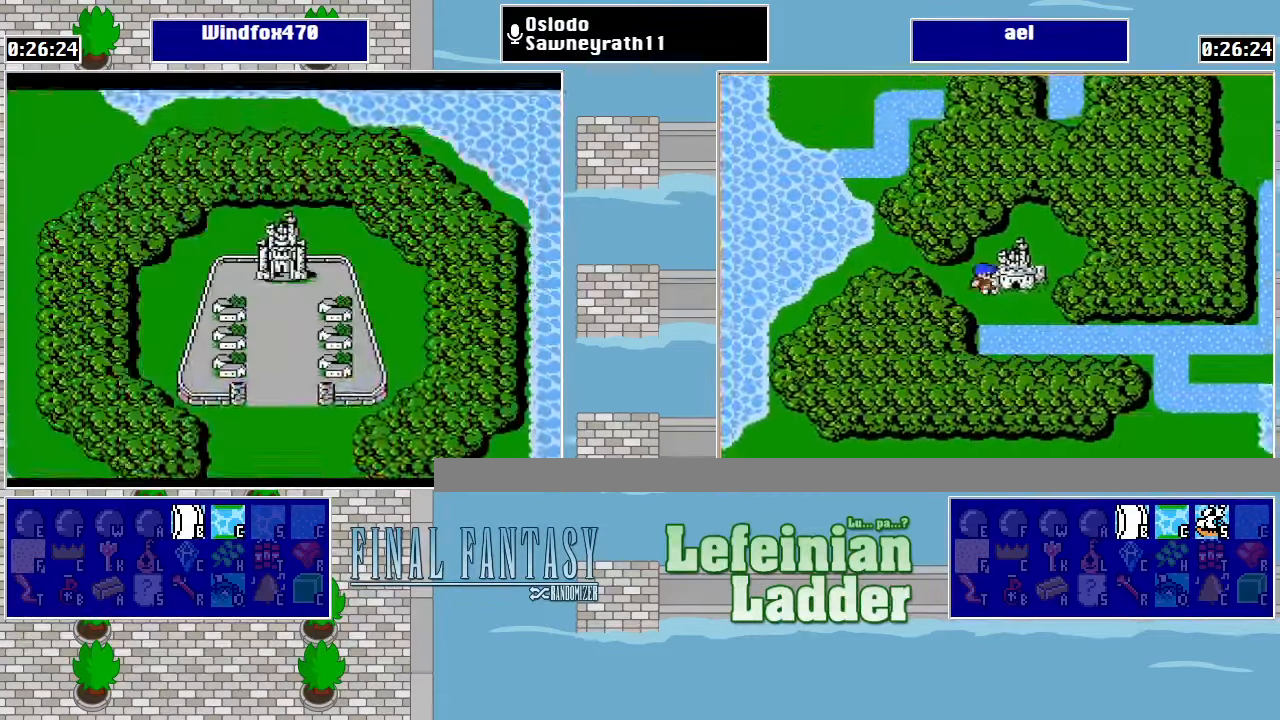
{"buttons": [], "events": [[66, "DPAD_UP", "up"]]}
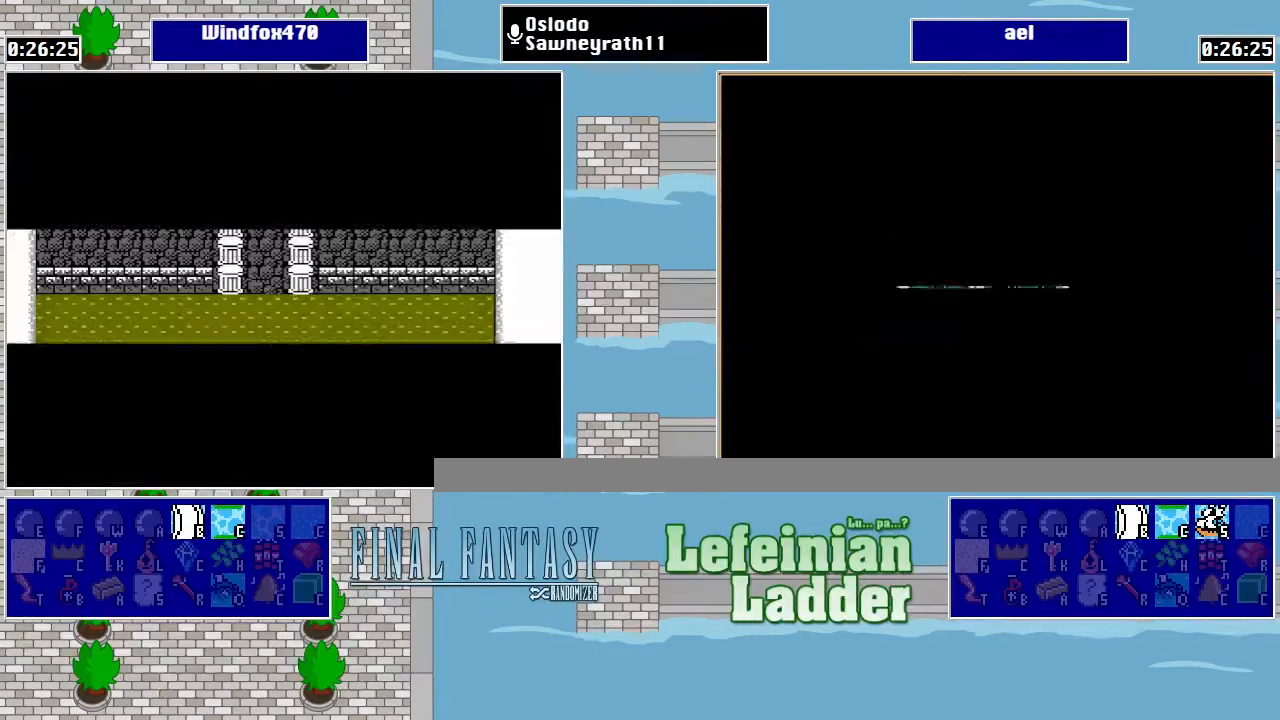
{"buttons": ["DPAD_UP"], "events": [[400, "DPAD_UP", "down"]]}
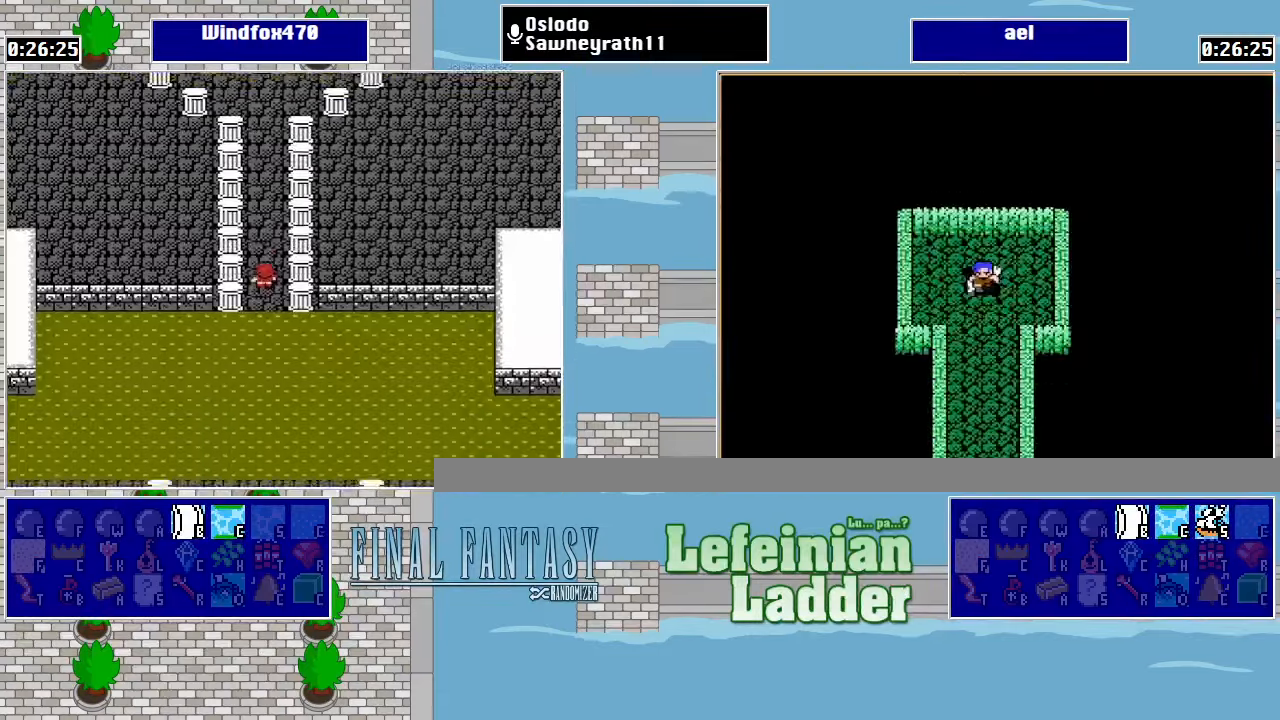
{"buttons": ["DPAD_UP"], "events": []}
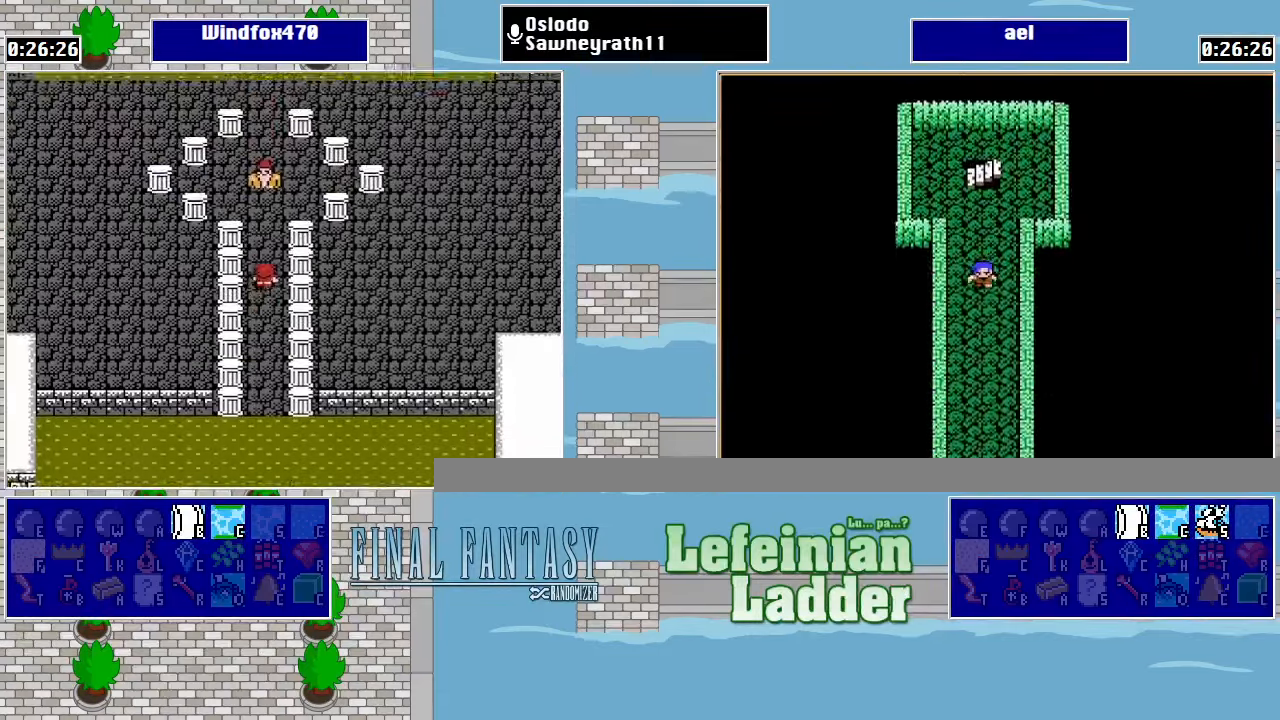
{"buttons": ["DPAD_UP"], "events": [[300, "DPAD_RIGHT", "down"], [300, "DPAD_UP", "up"], [400, "DPAD_UP", "down"], [433, "DPAD_RIGHT", "up"]]}
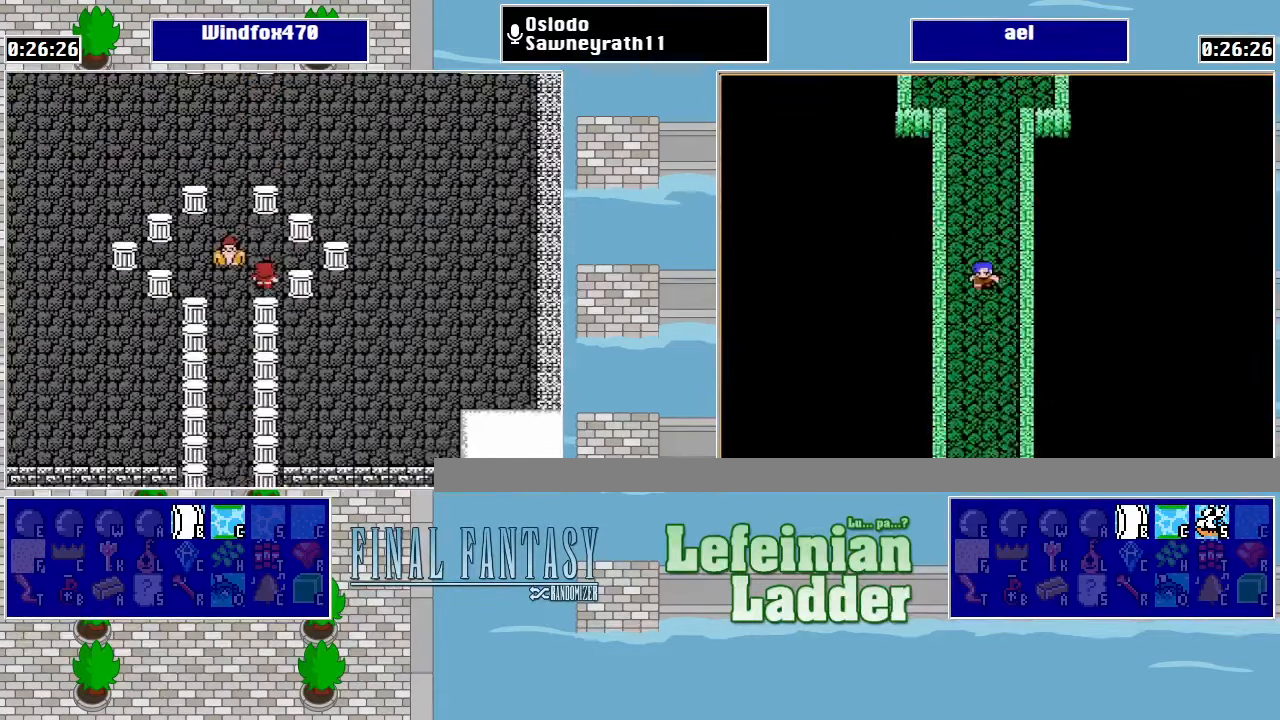
{"buttons": ["DPAD_UP"], "events": [[300, "DPAD_LEFT", "down"], [400, "DPAD_LEFT", "up"]]}
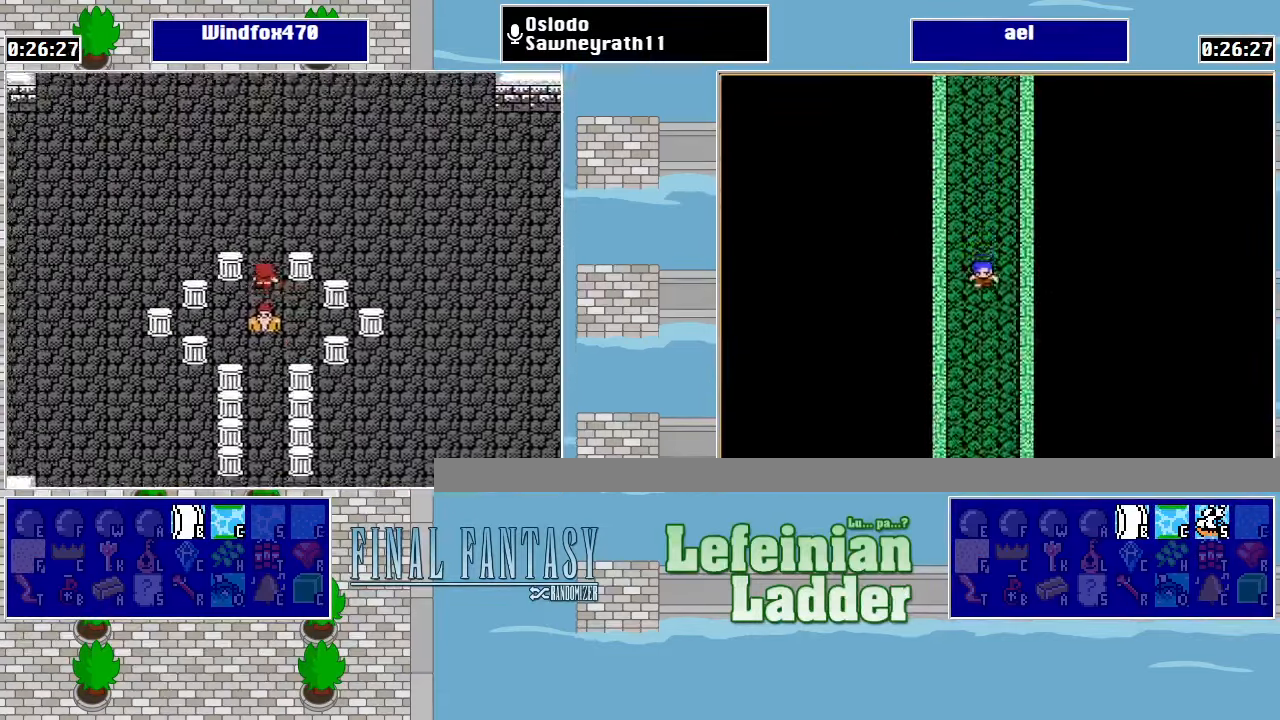
{"buttons": ["DPAD_RIGHT"], "events": [[234, "DPAD_RIGHT", "down"], [234, "DPAD_UP", "up"]]}